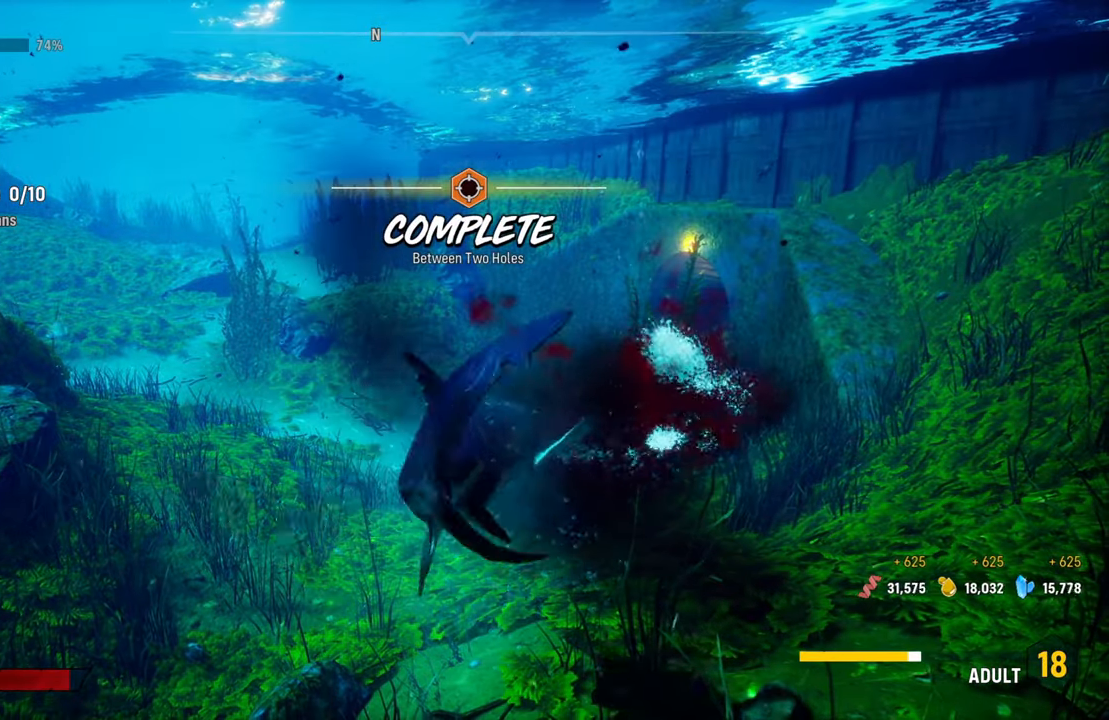
Gameplay with a controller (Xbox layout); each line is a JSON object with the inputs held at the frame after it. "events" lists button and stick changes between this image and that frame as [ms after this image, input, new state], when the widget could be followed in between.
{"buttons": [], "left_stick": "center", "right_stick": "center", "events": []}
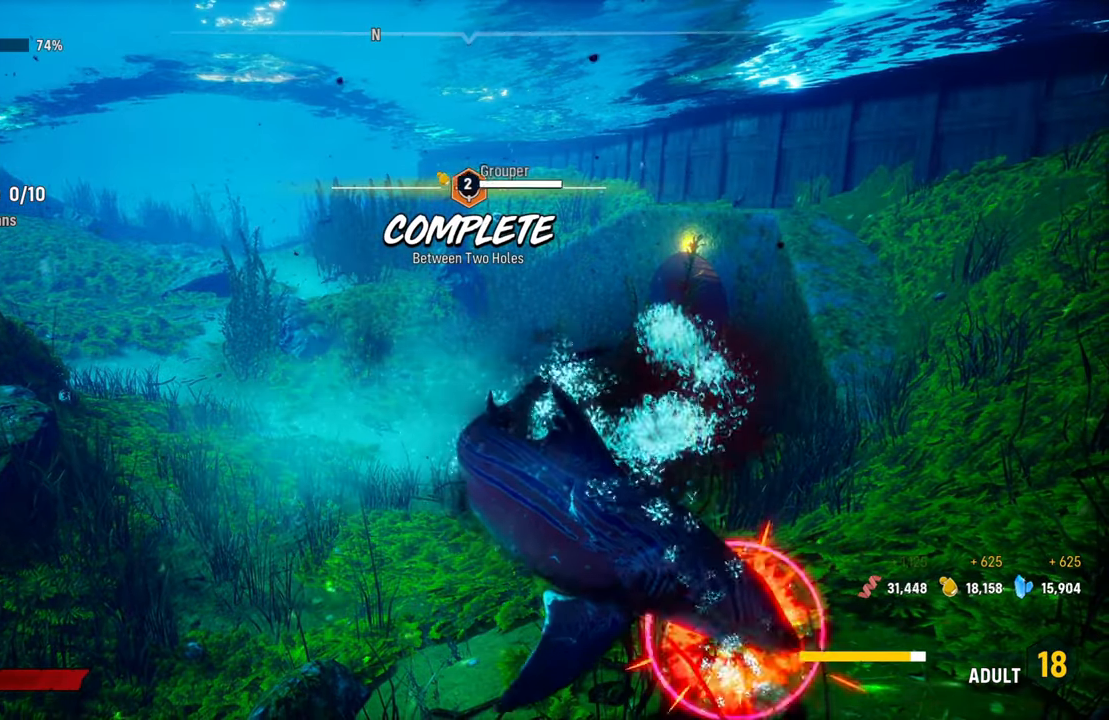
{"buttons": [], "left_stick": "center", "right_stick": "center", "events": []}
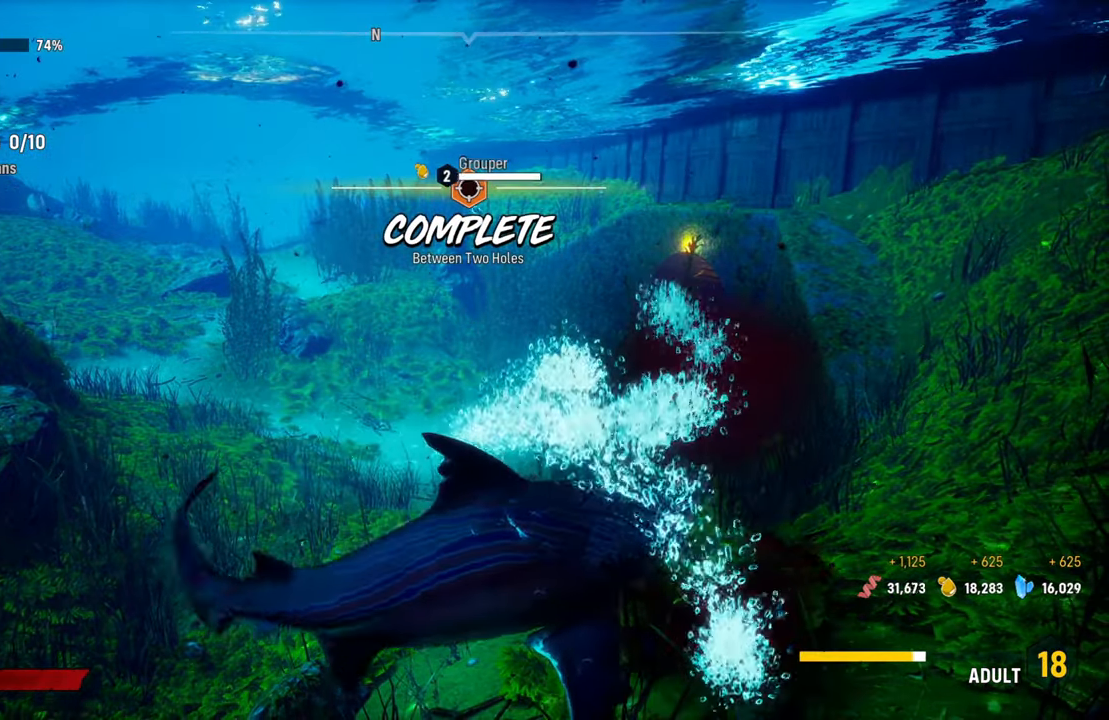
{"buttons": [], "left_stick": "center", "right_stick": "left", "events": [[340, "right_stick", "left"]]}
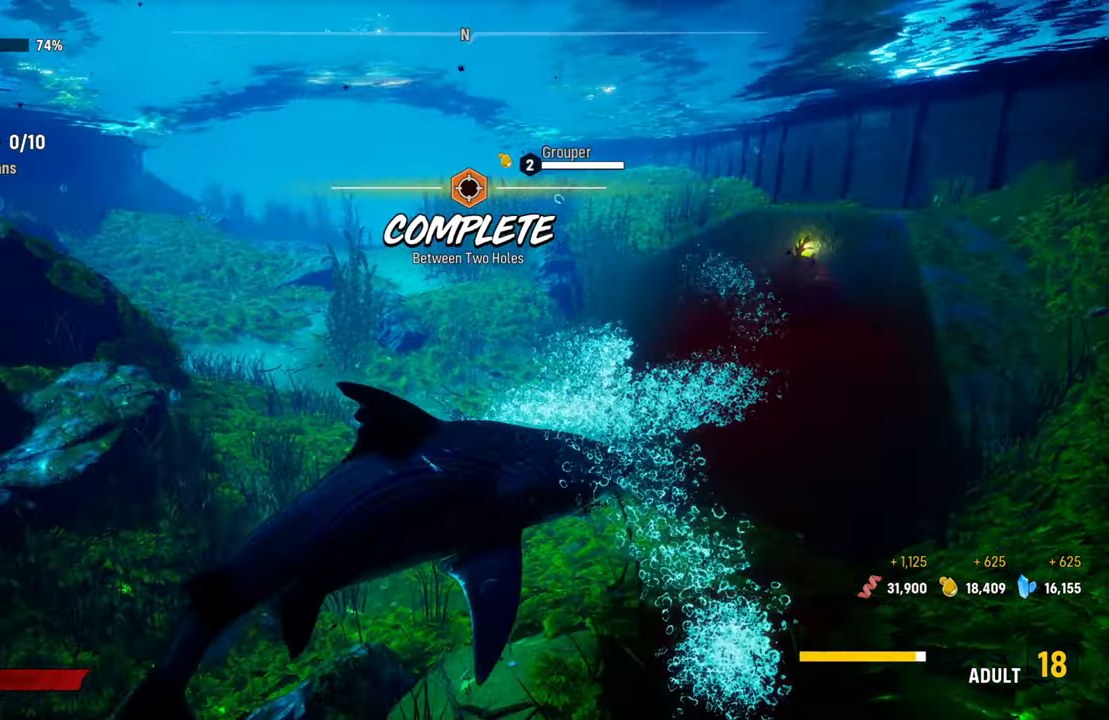
{"buttons": [], "left_stick": "center", "right_stick": "left", "events": []}
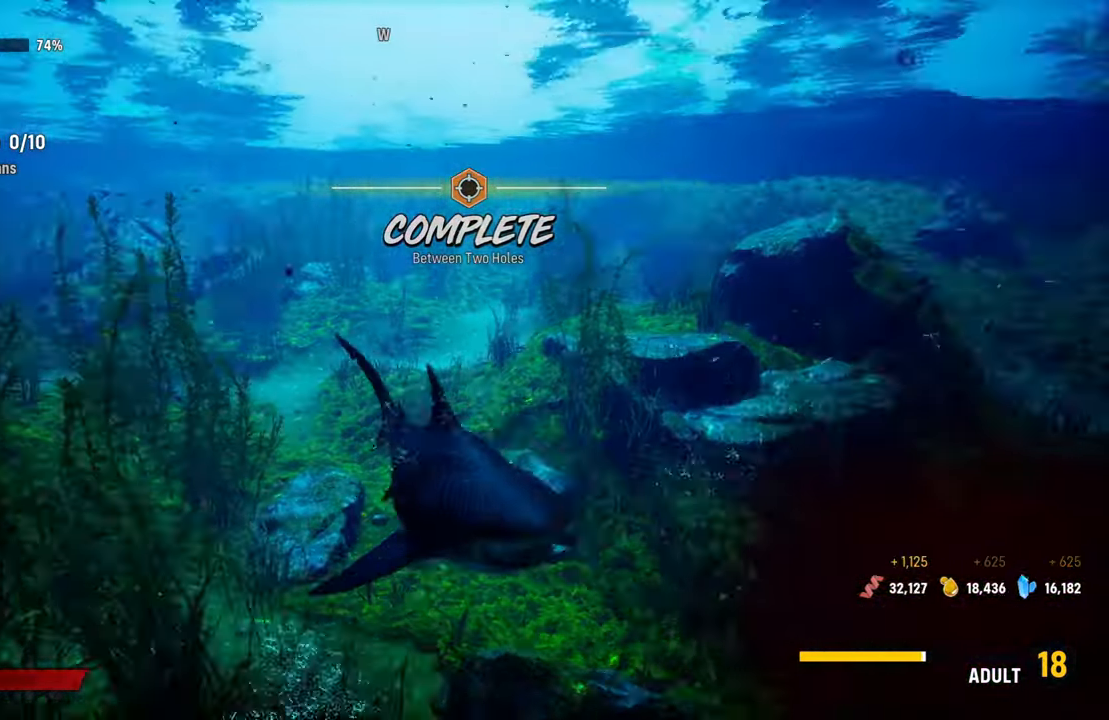
{"buttons": [], "left_stick": "center", "right_stick": "center", "events": [[460, "right_stick", "center"]]}
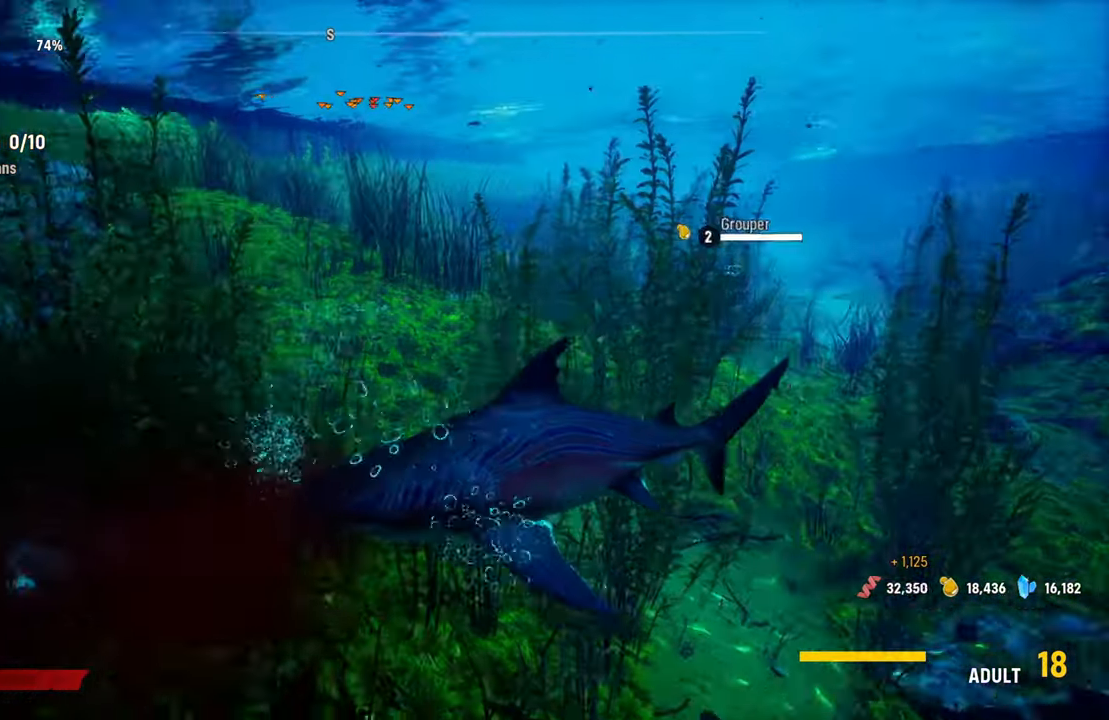
{"buttons": [], "left_stick": "center", "right_stick": "right", "events": [[400, "right_stick", "right"]]}
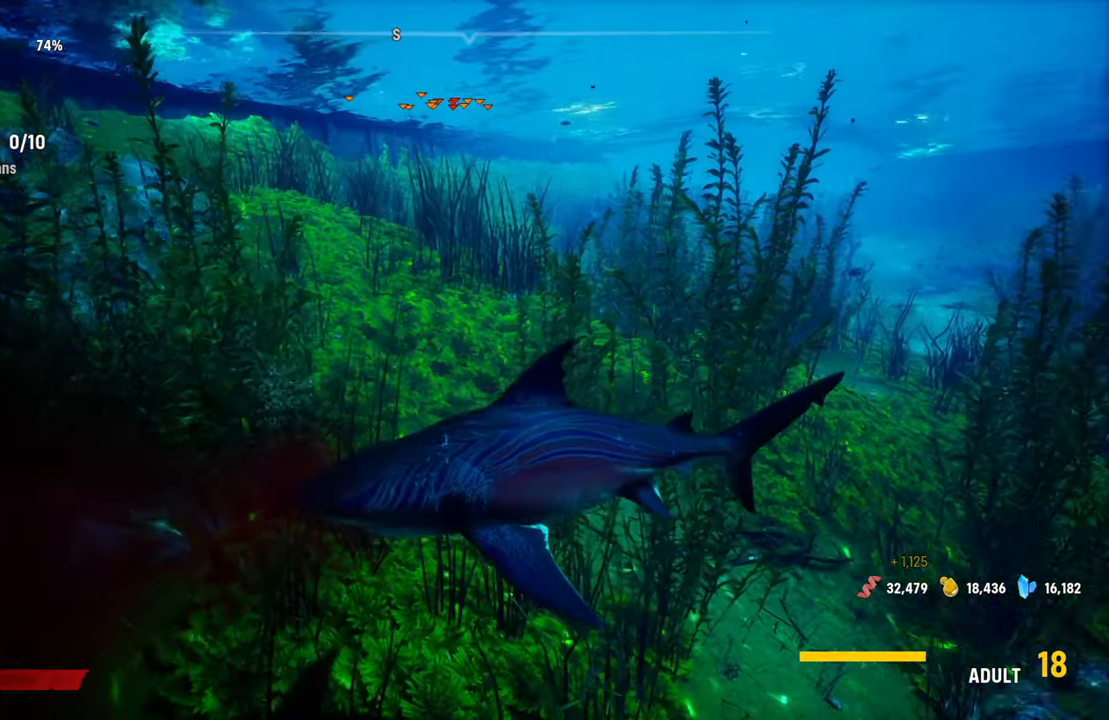
{"buttons": [], "left_stick": "center", "right_stick": "center", "events": [[260, "right_stick", "center"]]}
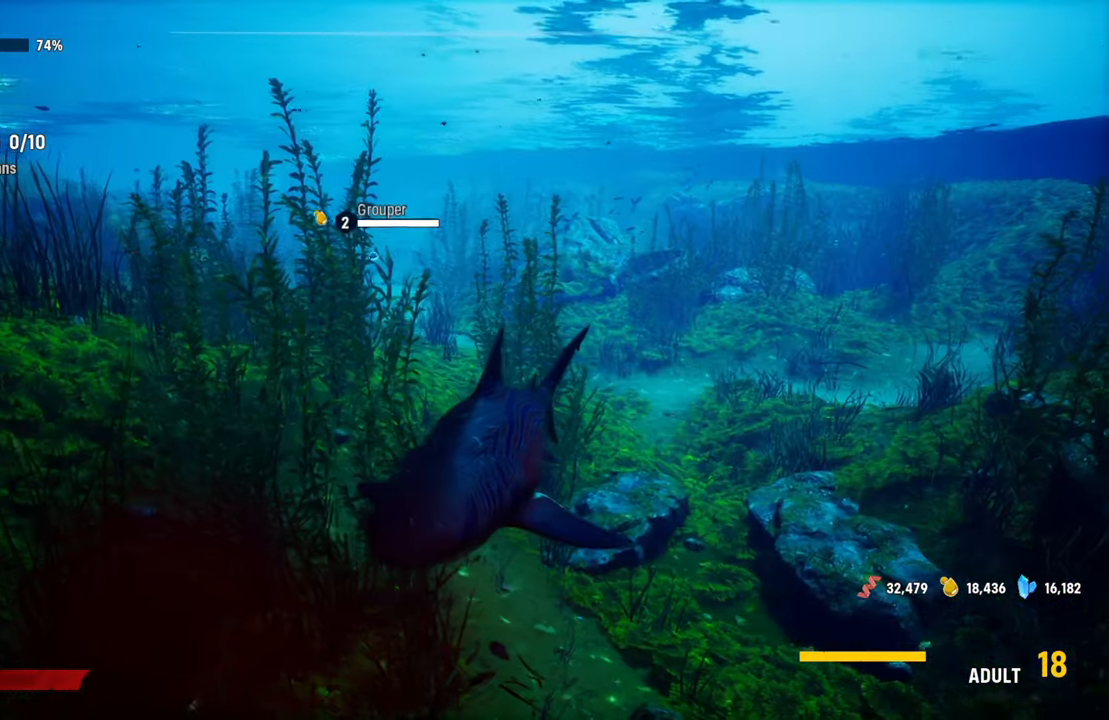
{"buttons": [], "left_stick": "up", "right_stick": "center", "events": [[160, "left_stick", "up"]]}
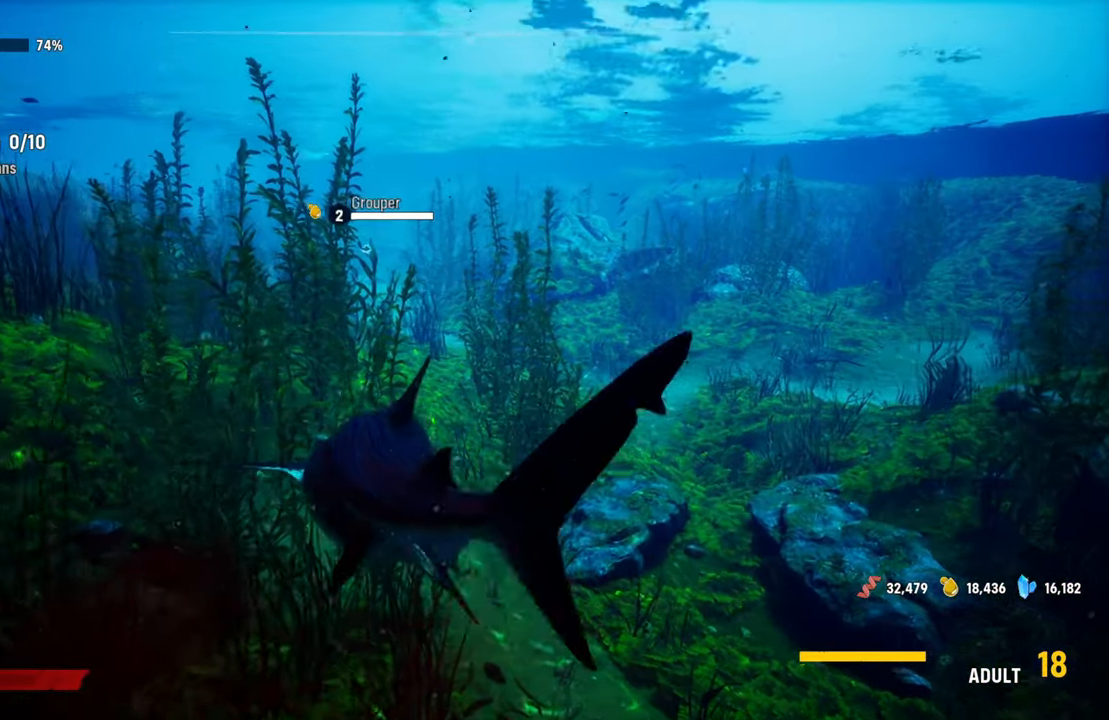
{"buttons": [], "left_stick": "up", "right_stick": "center", "events": []}
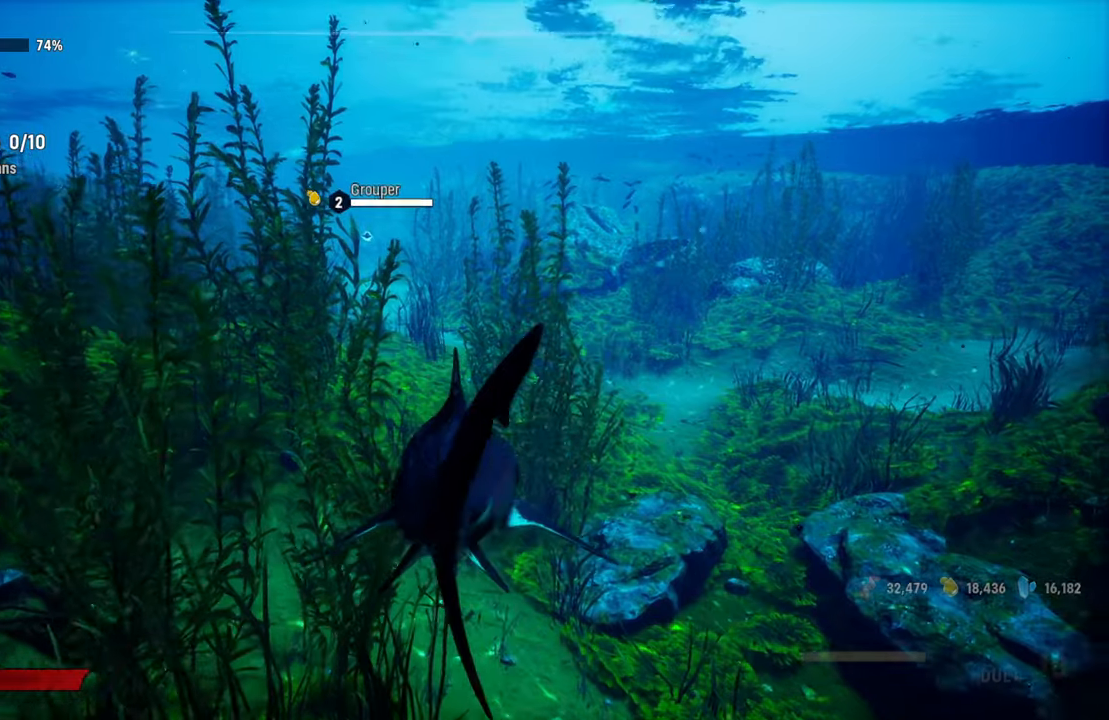
{"buttons": ["L2"], "left_stick": "up", "right_stick": "center", "events": [[60, "L2", "down"]]}
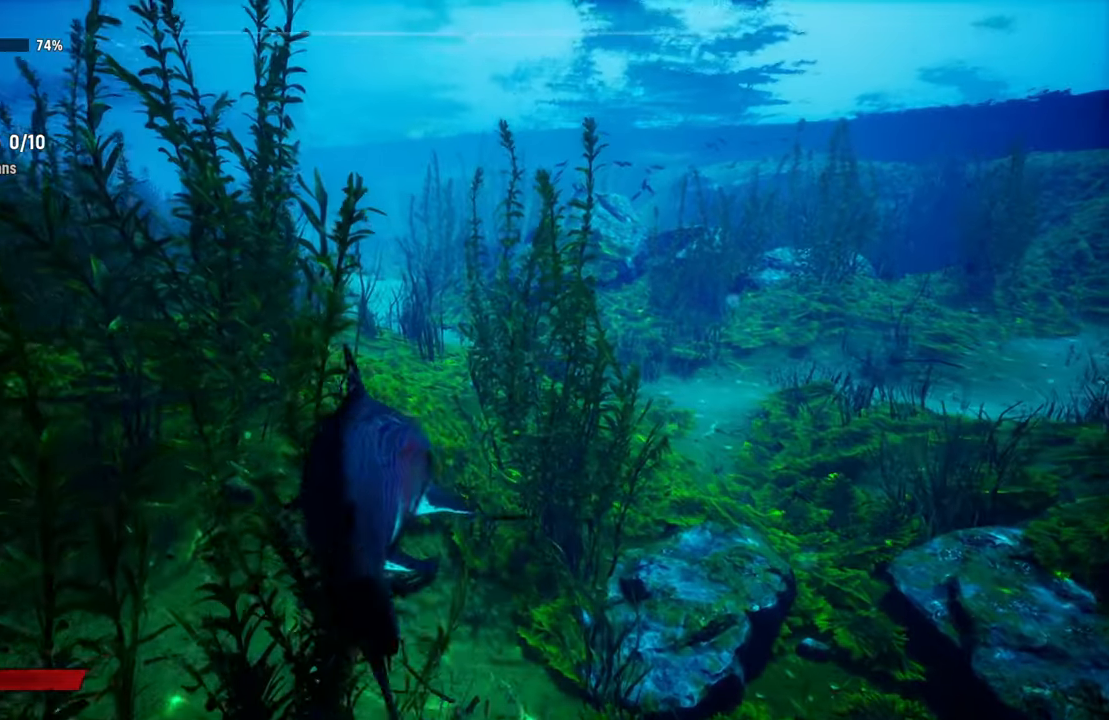
{"buttons": ["L2"], "left_stick": "up", "right_stick": "up-left", "events": [[240, "right_stick", "up-left"]]}
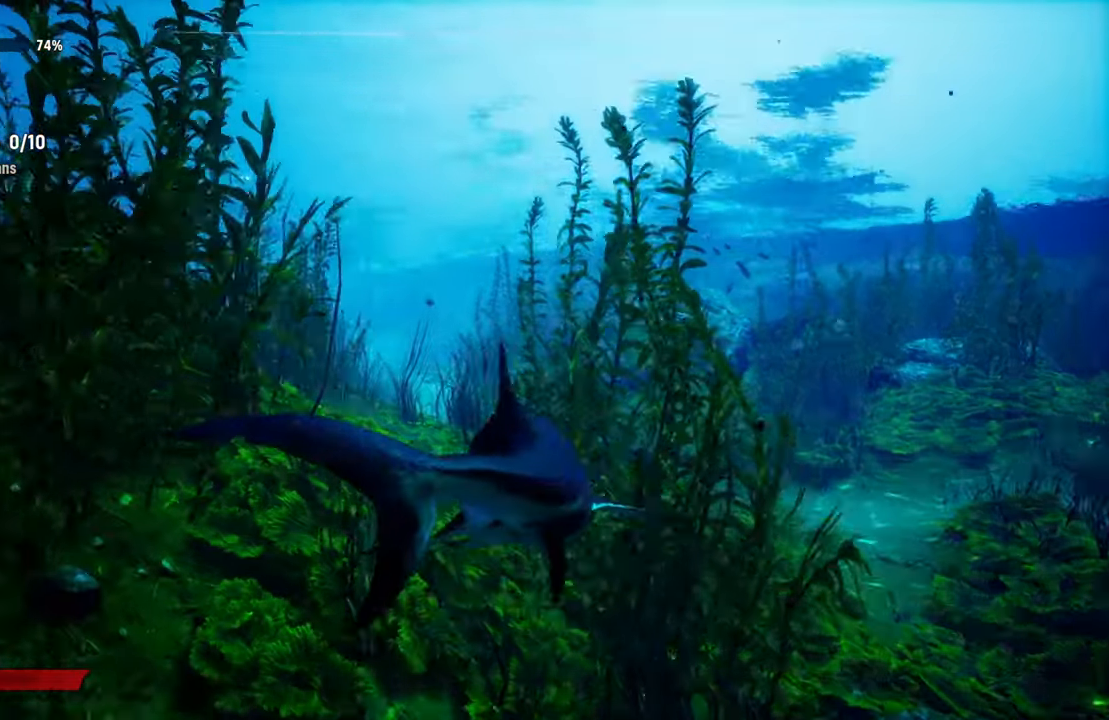
{"buttons": ["B", "L2"], "left_stick": "up", "right_stick": "center", "events": [[160, "right_stick", "center"], [480, "B", "down"]]}
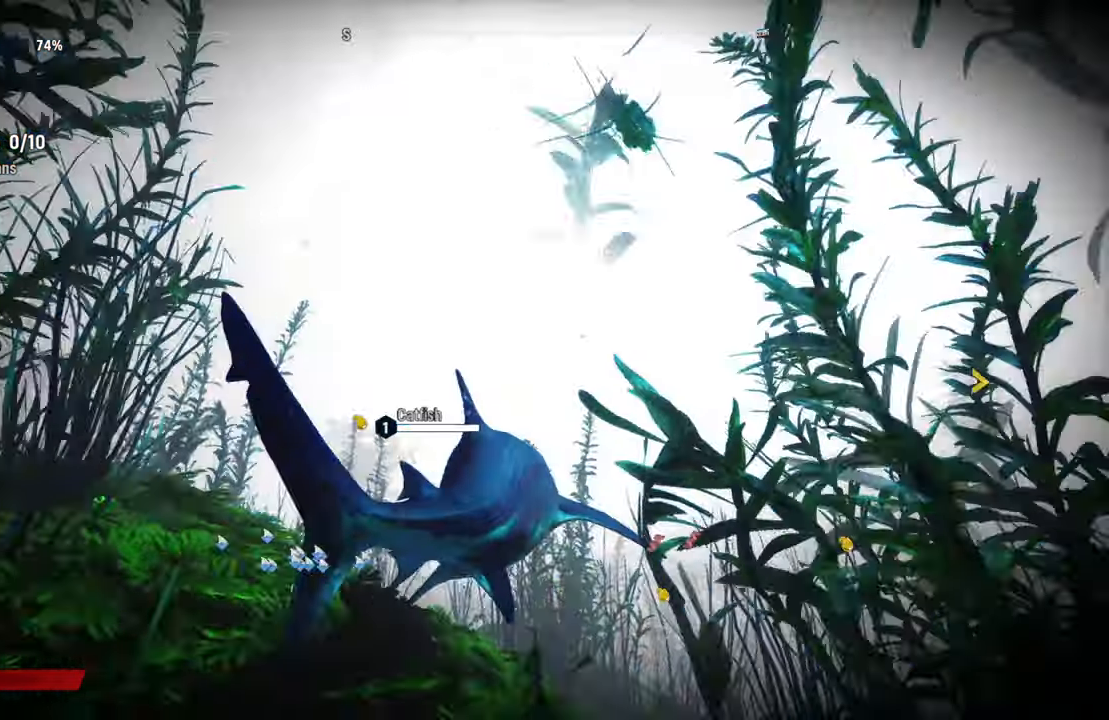
{"buttons": ["L2"], "left_stick": "up", "right_stick": "down", "events": [[120, "B", "up"], [480, "right_stick", "down"]]}
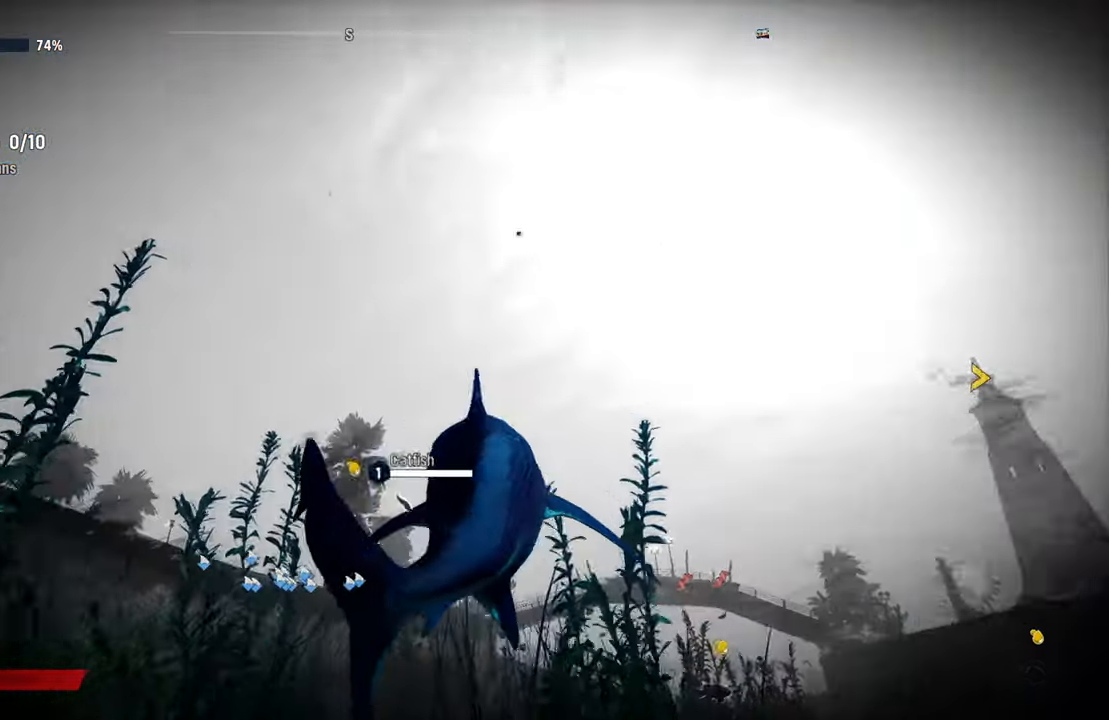
{"buttons": ["L2"], "left_stick": "up", "right_stick": "center", "events": [[200, "right_stick", "center"]]}
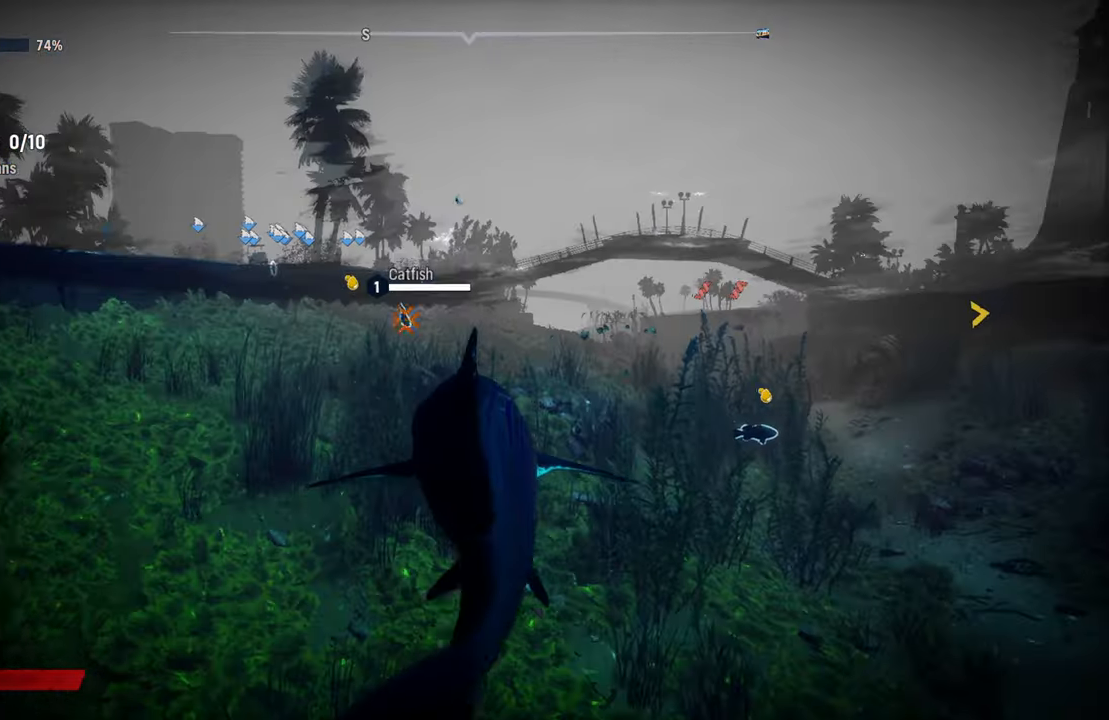
{"buttons": ["L2"], "left_stick": "up", "right_stick": "center", "events": []}
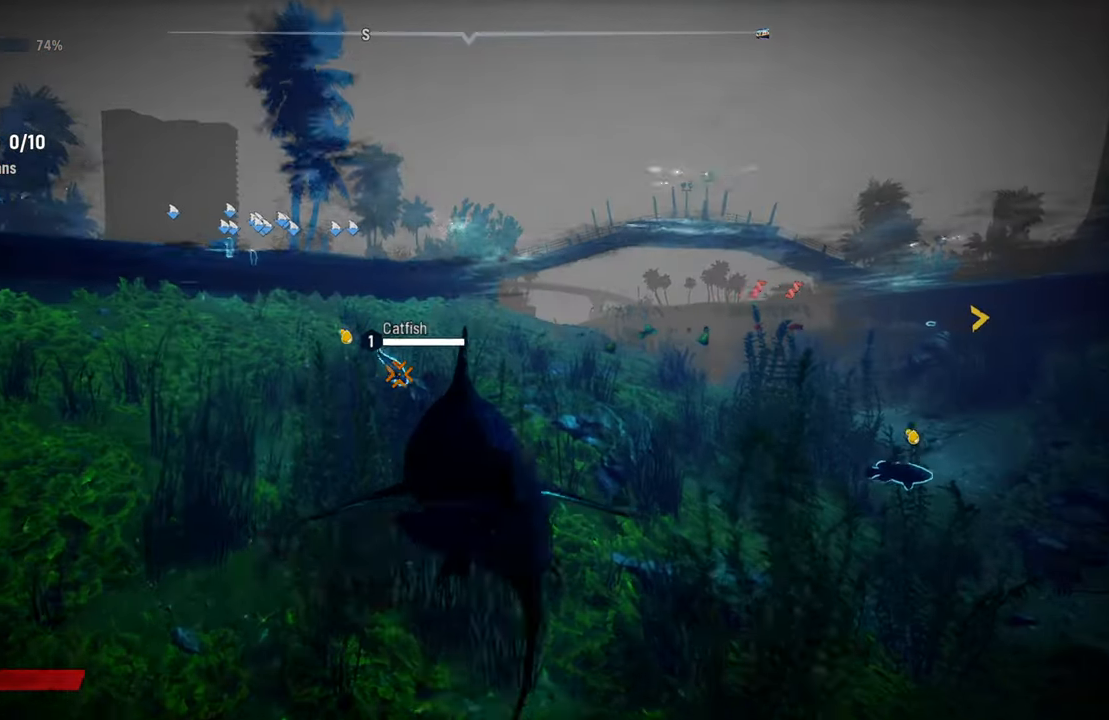
{"buttons": ["L2", "R2"], "left_stick": "left", "right_stick": "center", "events": [[80, "left_stick", "up-right"], [340, "left_stick", "left"], [380, "R2", "down"]]}
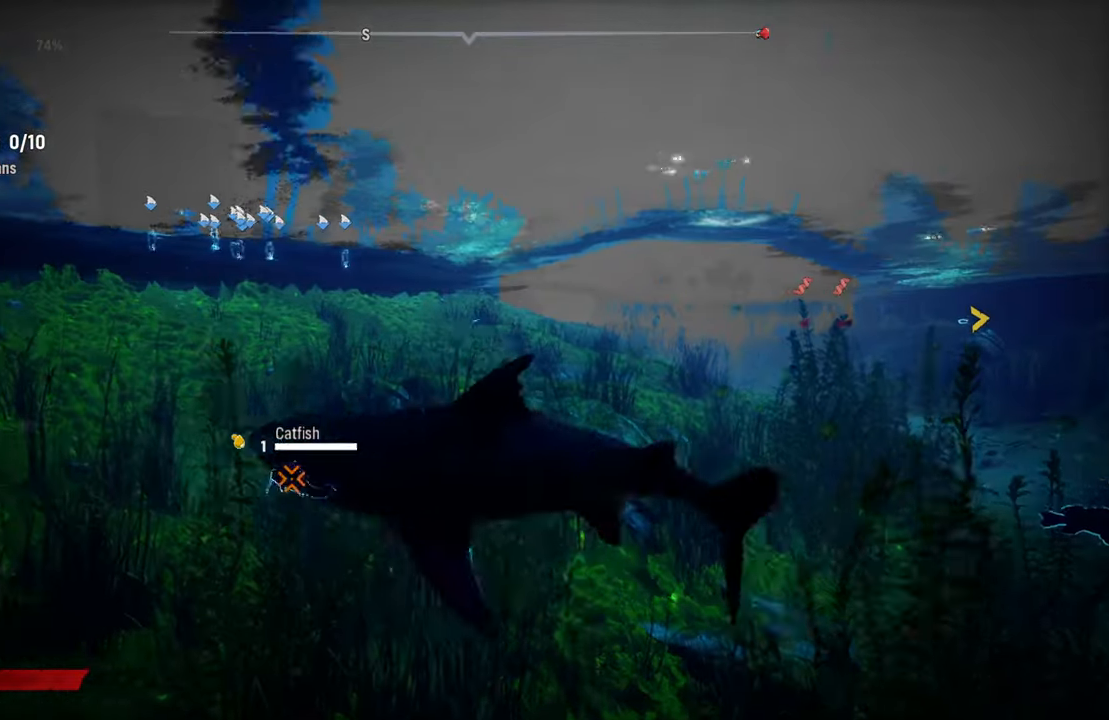
{"buttons": ["L2"], "left_stick": "right", "right_stick": "center", "events": [[60, "R2", "up"], [80, "left_stick", "down-left"], [240, "R2", "down"], [320, "left_stick", "right"], [420, "R2", "up"]]}
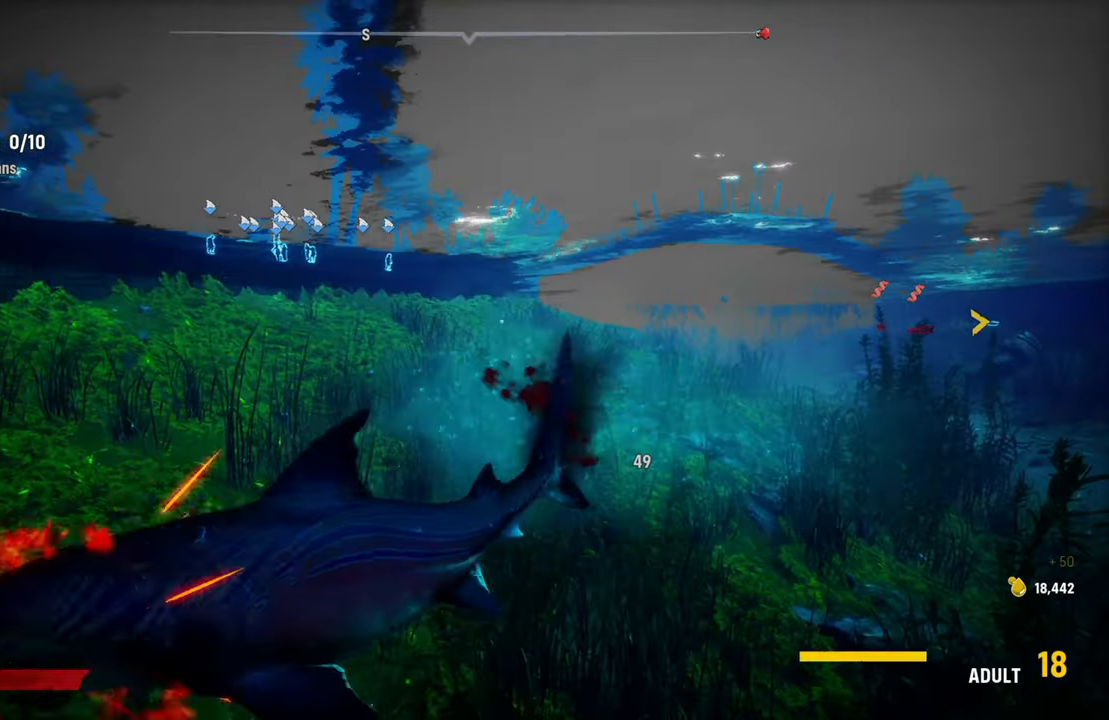
{"buttons": ["L2", "R2"], "left_stick": "right", "right_stick": "center", "events": [[100, "R2", "down"], [300, "R2", "up"], [400, "R2", "down"]]}
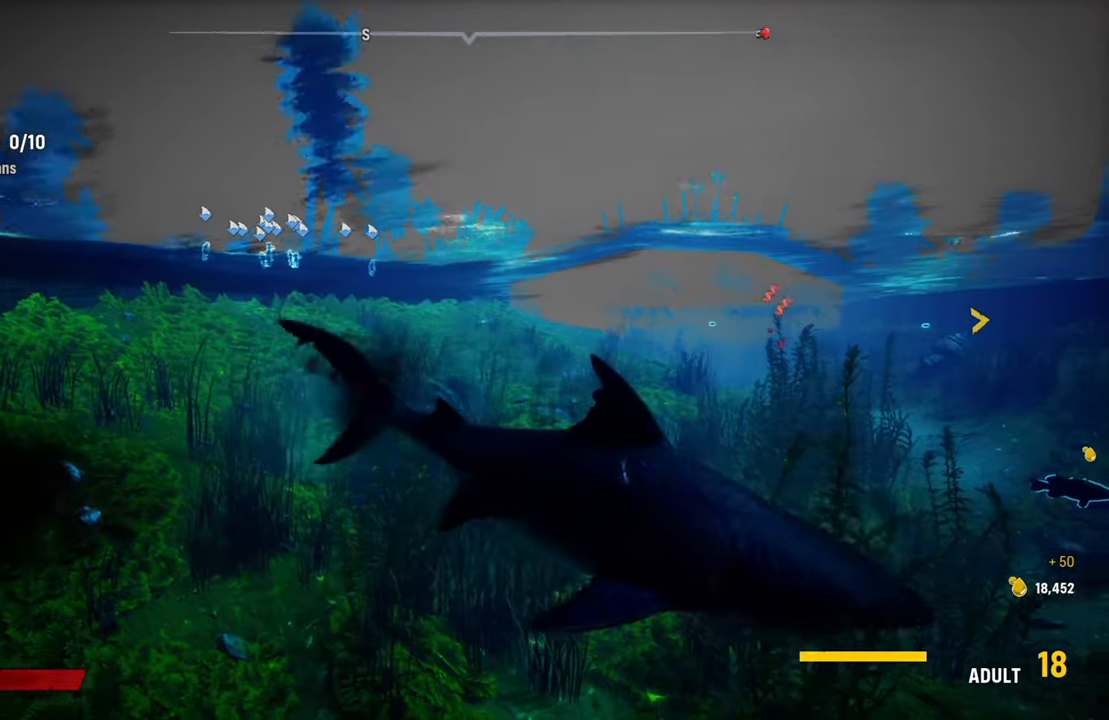
{"buttons": ["L2"], "left_stick": "up", "right_stick": "center", "events": [[20, "left_stick", "up-right"], [100, "R2", "up"], [200, "R2", "down"], [220, "left_stick", "up"], [360, "R2", "up"]]}
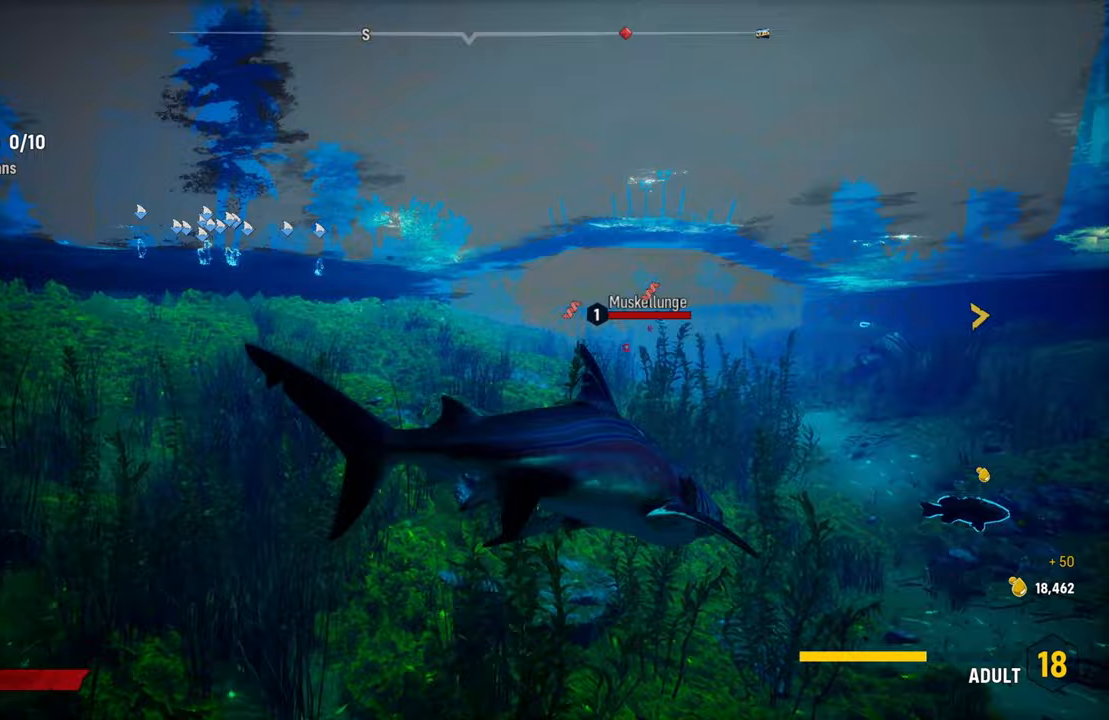
{"buttons": ["L2"], "left_stick": "up", "right_stick": "center", "events": []}
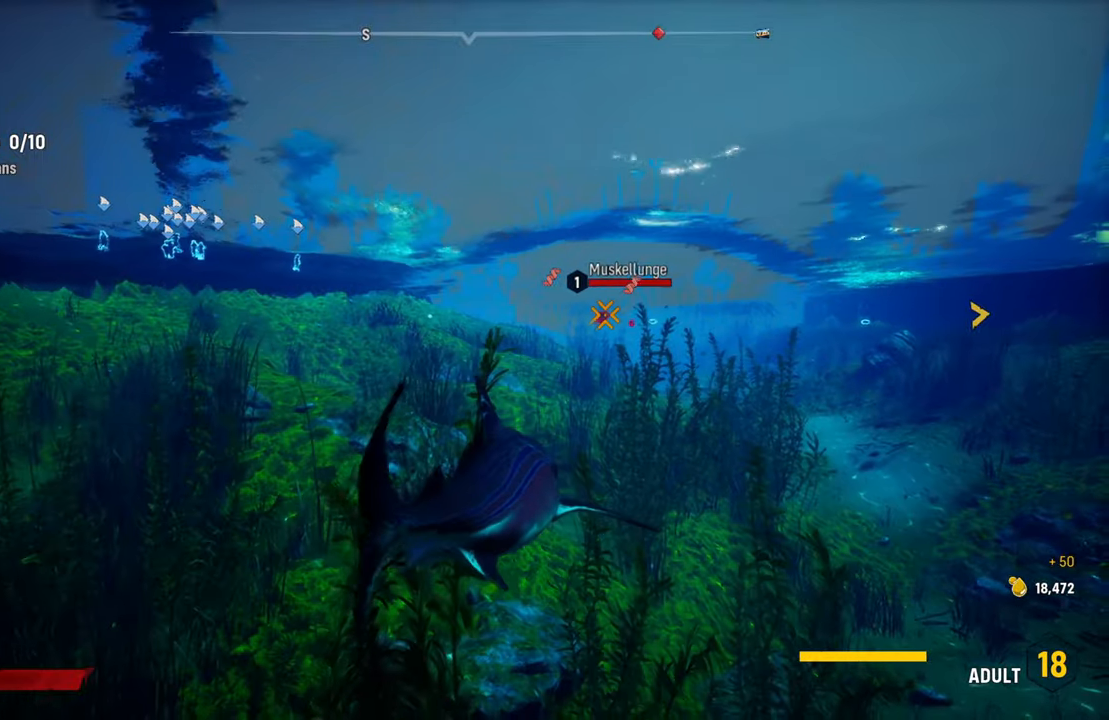
{"buttons": ["L2"], "left_stick": "up", "right_stick": "center", "events": [[220, "right_stick", "up-right"], [300, "right_stick", "center"]]}
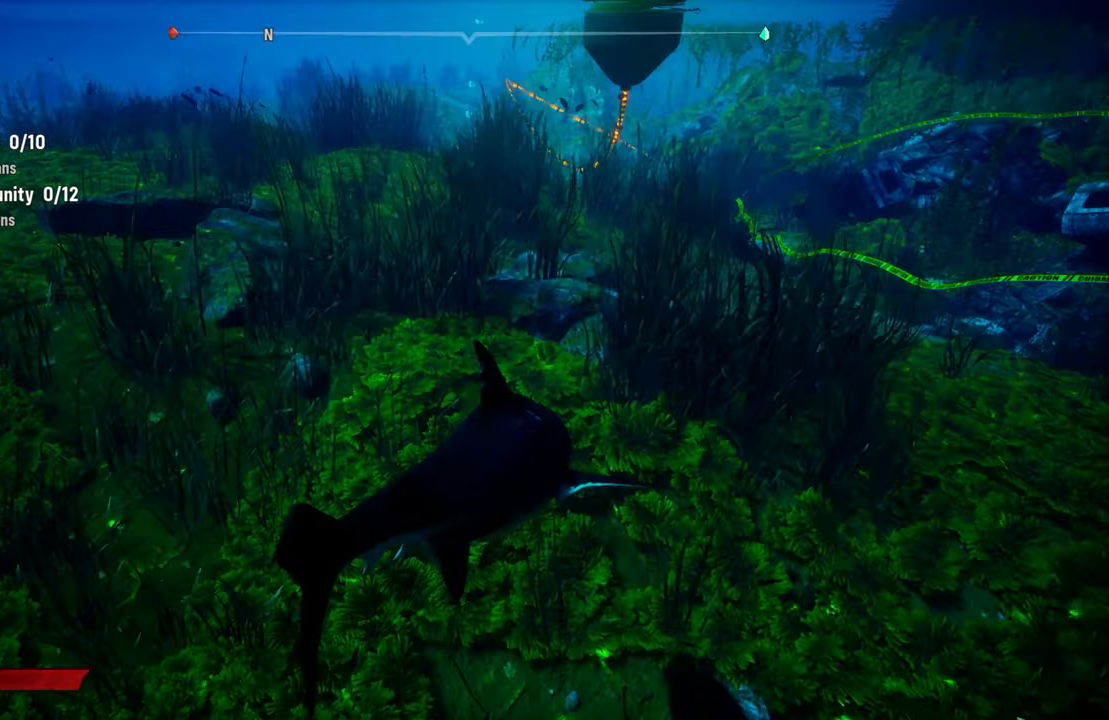
{"buttons": ["L2"], "left_stick": "up", "right_stick": "center", "events": []}
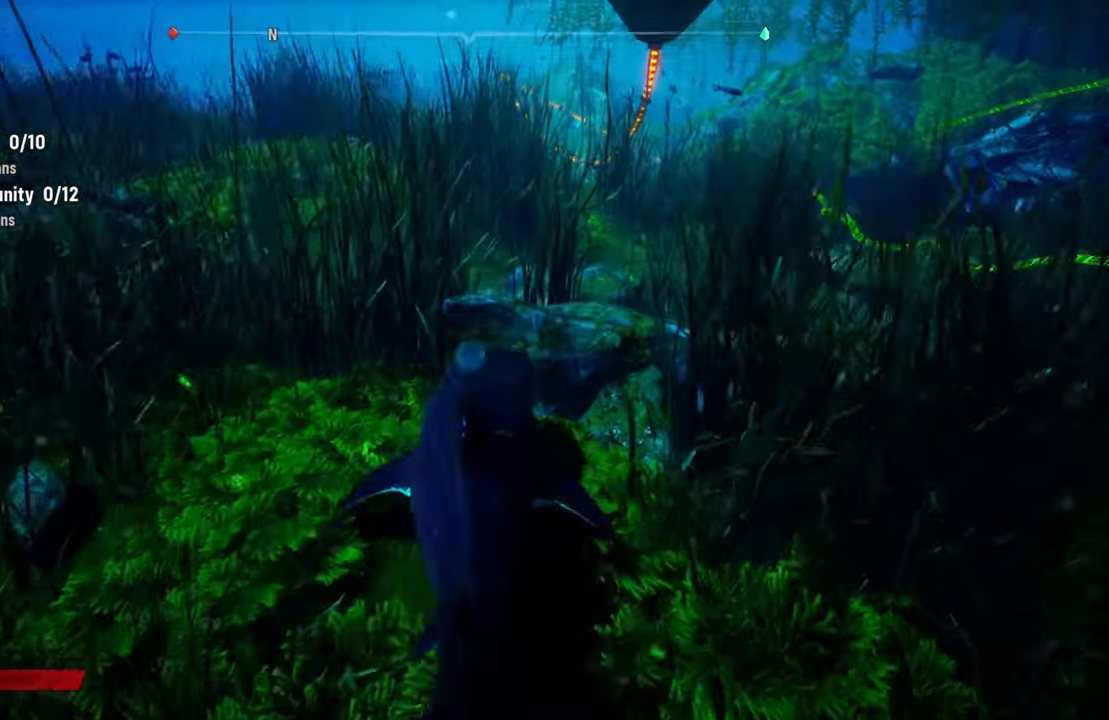
{"buttons": ["L2"], "left_stick": "up", "right_stick": "center", "events": []}
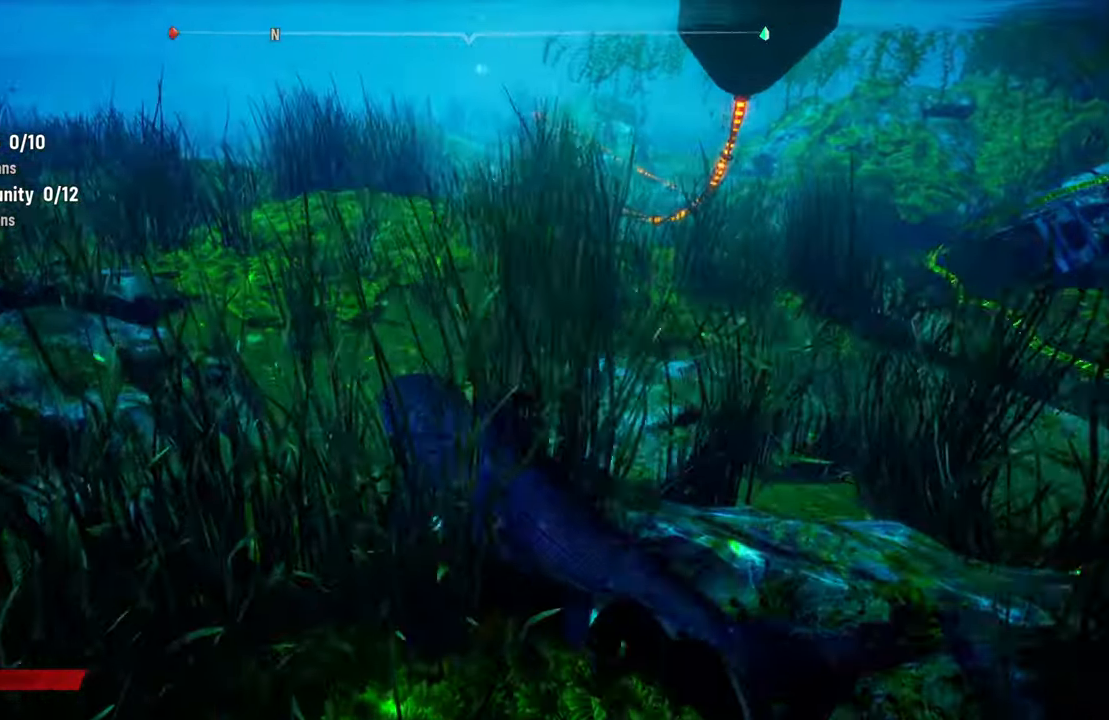
{"buttons": ["L2"], "left_stick": "up", "right_stick": "center", "events": [[100, "right_stick", "up-right"], [360, "right_stick", "center"]]}
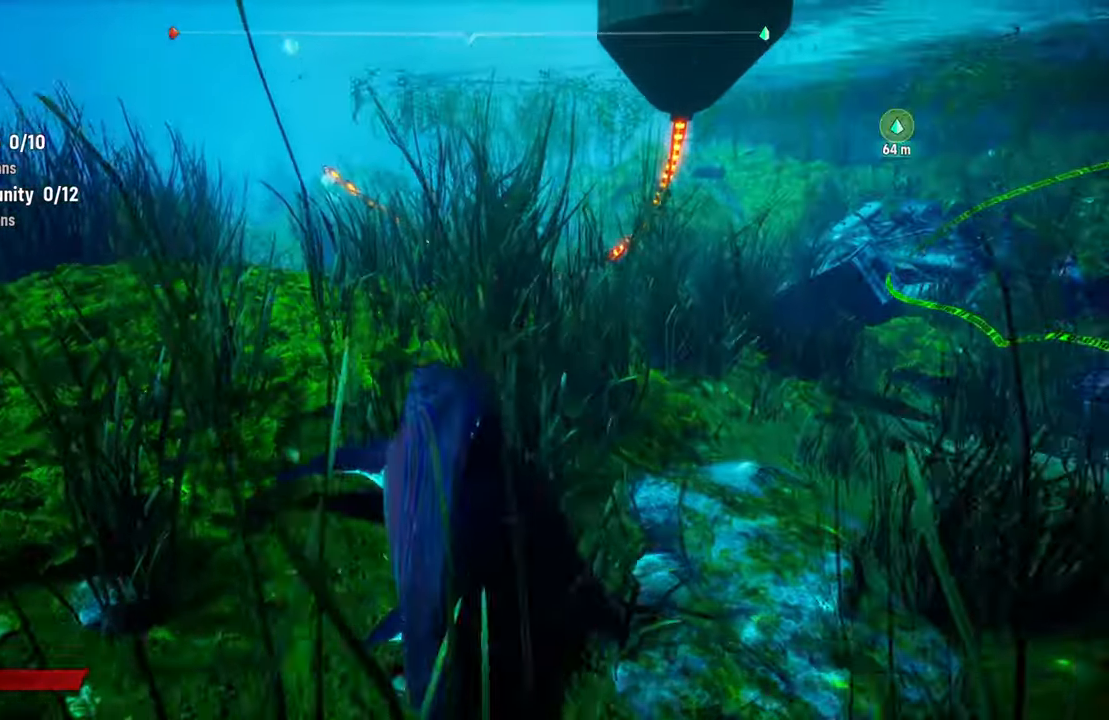
{"buttons": ["L2"], "left_stick": "up", "right_stick": "center", "events": []}
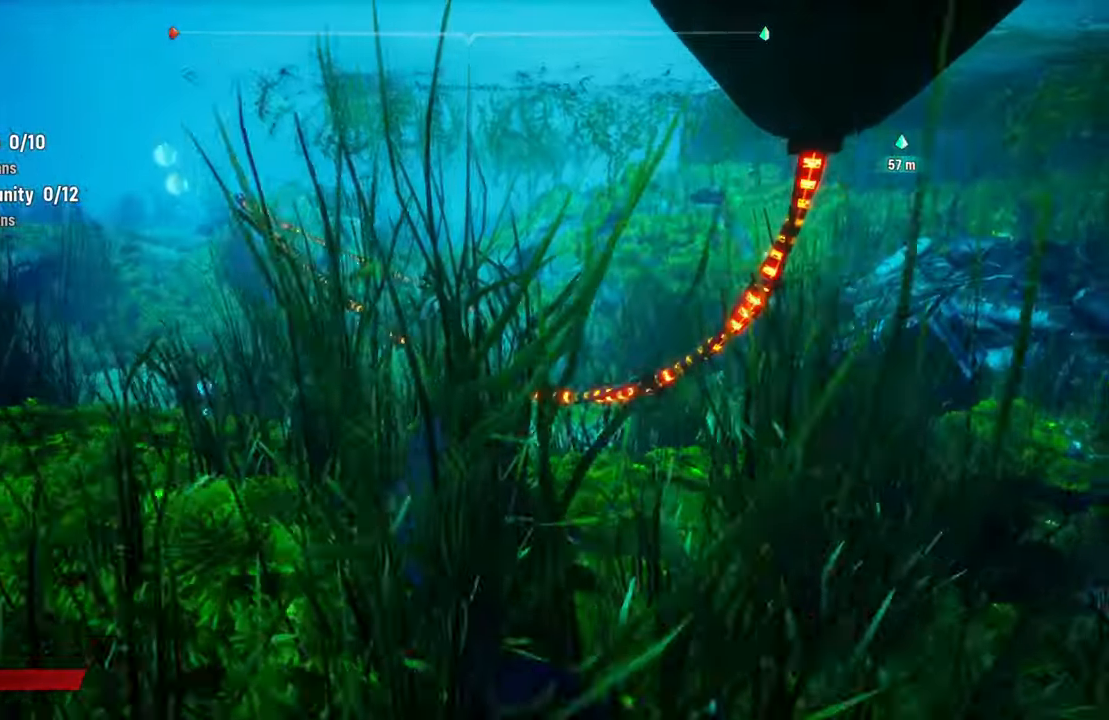
{"buttons": ["L2"], "left_stick": "up", "right_stick": "center", "events": []}
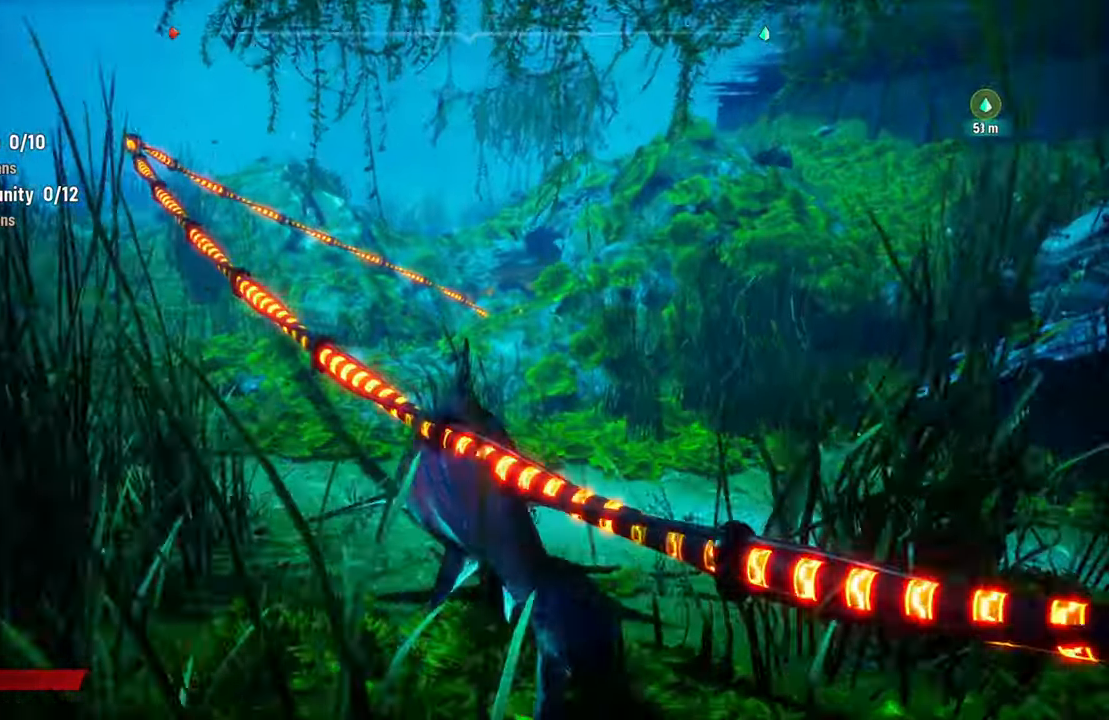
{"buttons": ["L2"], "left_stick": "up", "right_stick": "center", "events": []}
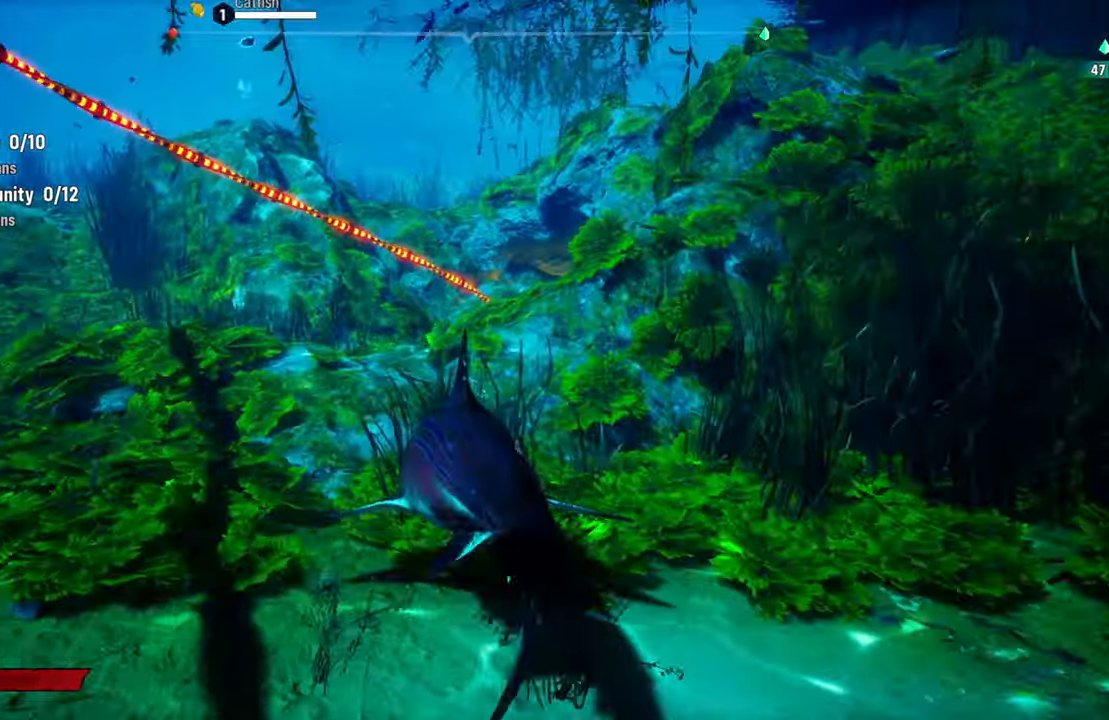
{"buttons": ["L2"], "left_stick": "up-left", "right_stick": "right", "events": [[60, "left_stick", "up-left"], [200, "B", "down"], [340, "B", "up"], [420, "right_stick", "right"]]}
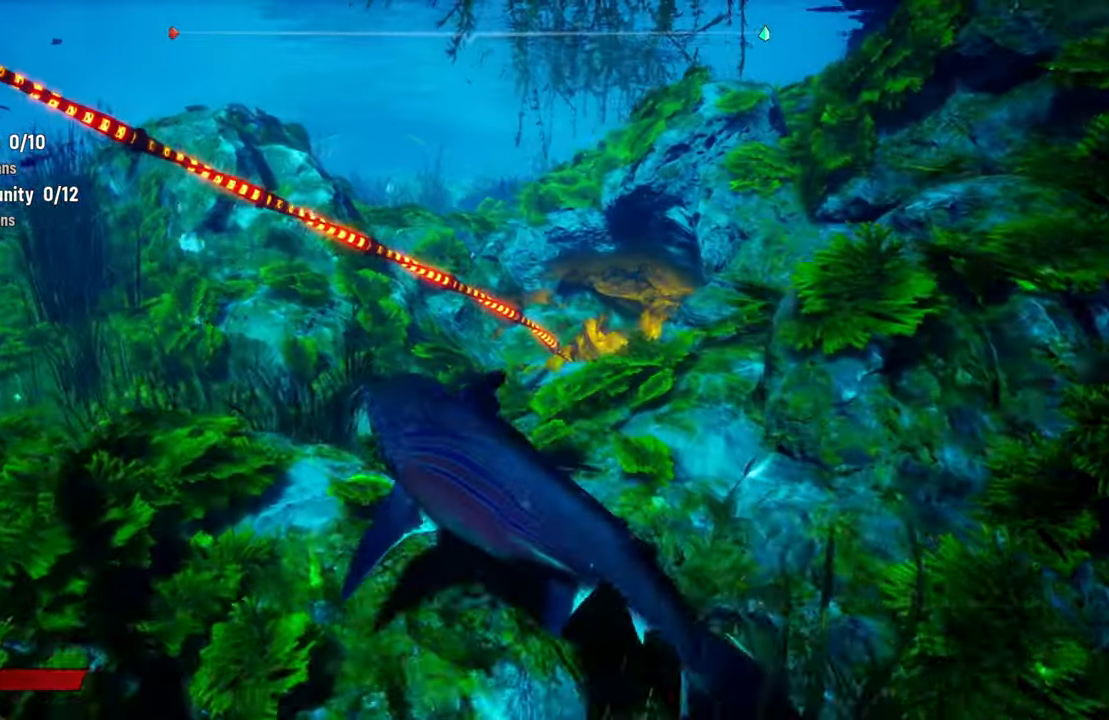
{"buttons": ["L2"], "left_stick": "up-right", "right_stick": "down-right", "events": [[40, "right_stick", "center"], [180, "right_stick", "down-right"], [200, "left_stick", "up-right"], [380, "right_stick", "center"], [480, "right_stick", "down-right"]]}
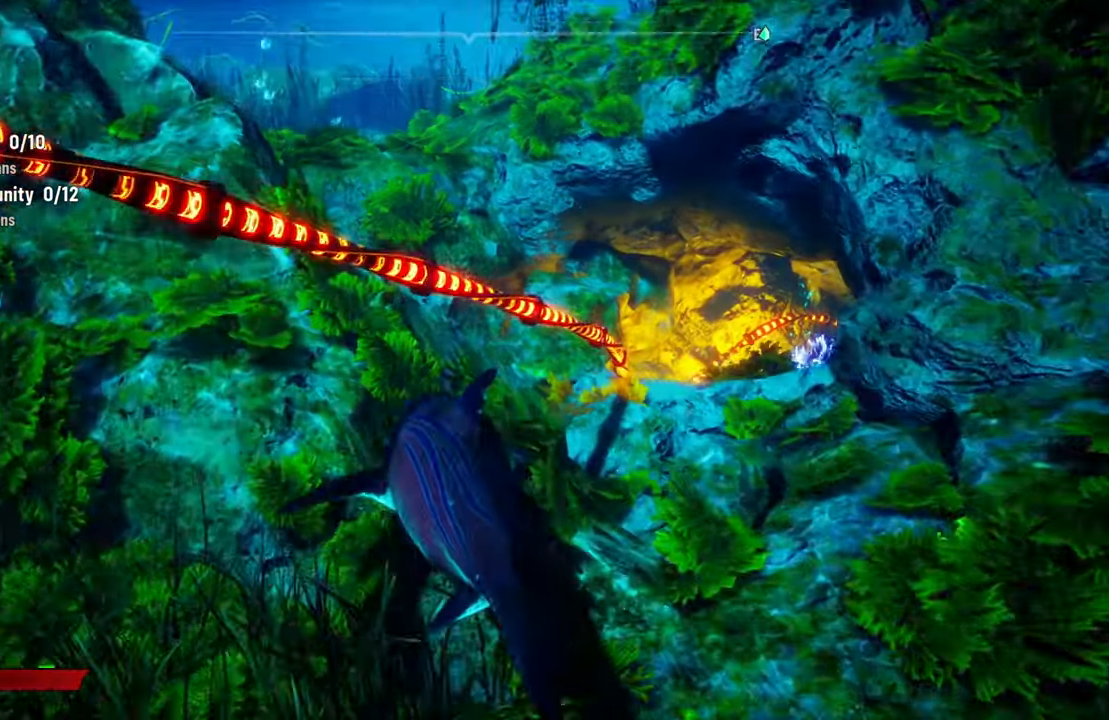
{"buttons": [], "left_stick": "center", "right_stick": "down-right", "events": [[160, "L2", "up"], [160, "right_stick", "center"], [360, "right_stick", "down-right"], [460, "left_stick", "center"]]}